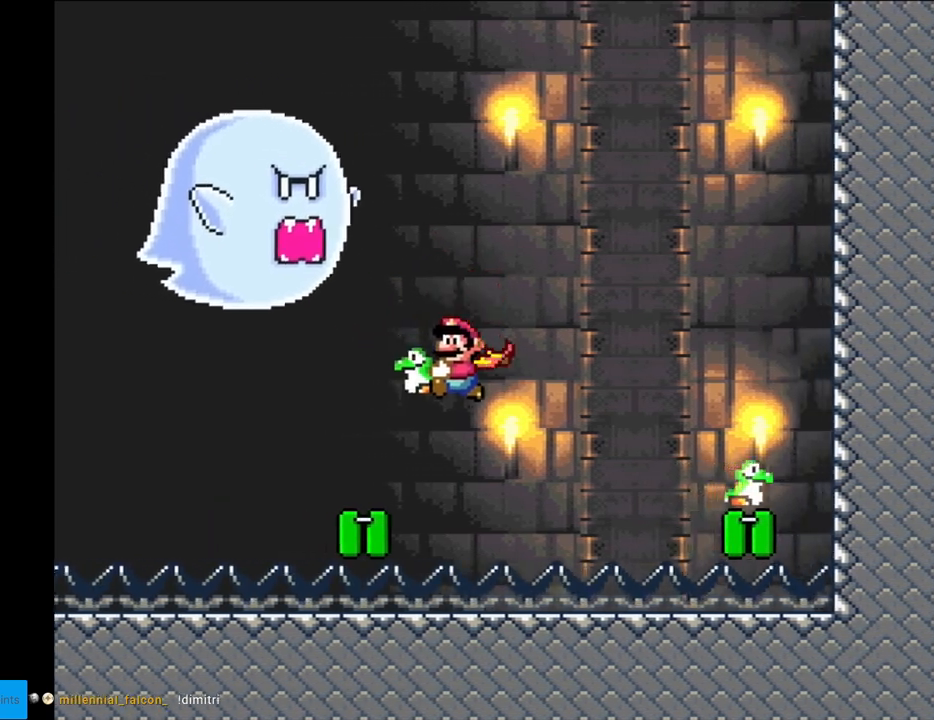
Gameplay with a controller (Nintendo layout); each line is a JSON object with the inputs held at the frame after it. "events" lists button and stick changes between this image and that frame as [ms after this image, input, new state], when the widget could be followed in between. Not read: L3 R3.
{"buttons": ["B", "Y"], "events": [[117, "B", "down"], [367, "DPAD_RIGHT", "up"]]}
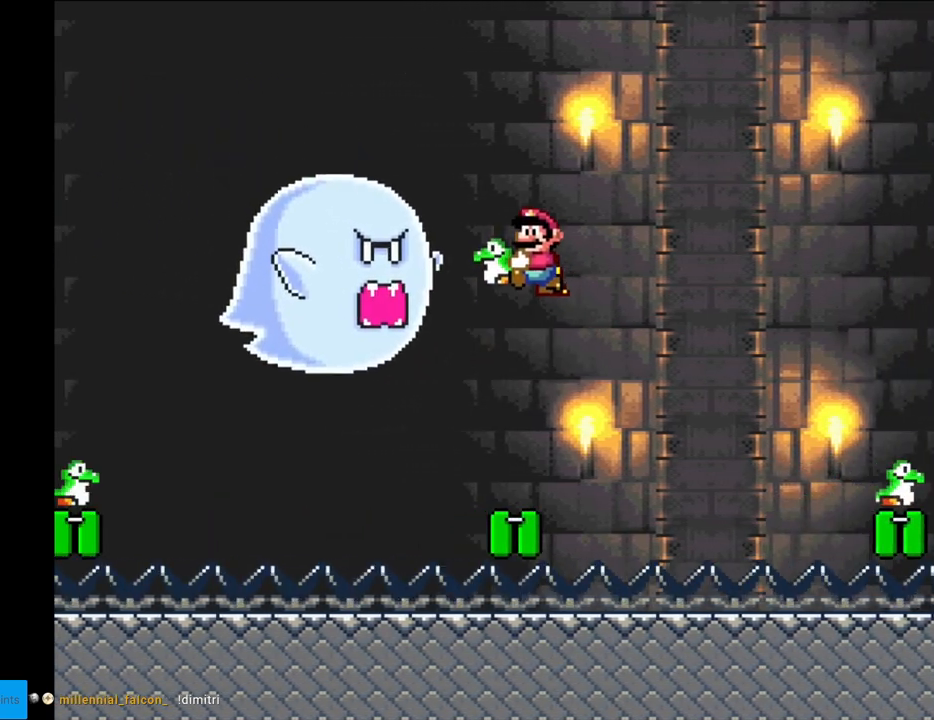
{"buttons": ["B", "Y", "DPAD_RIGHT"], "events": [[333, "DPAD_RIGHT", "down"]]}
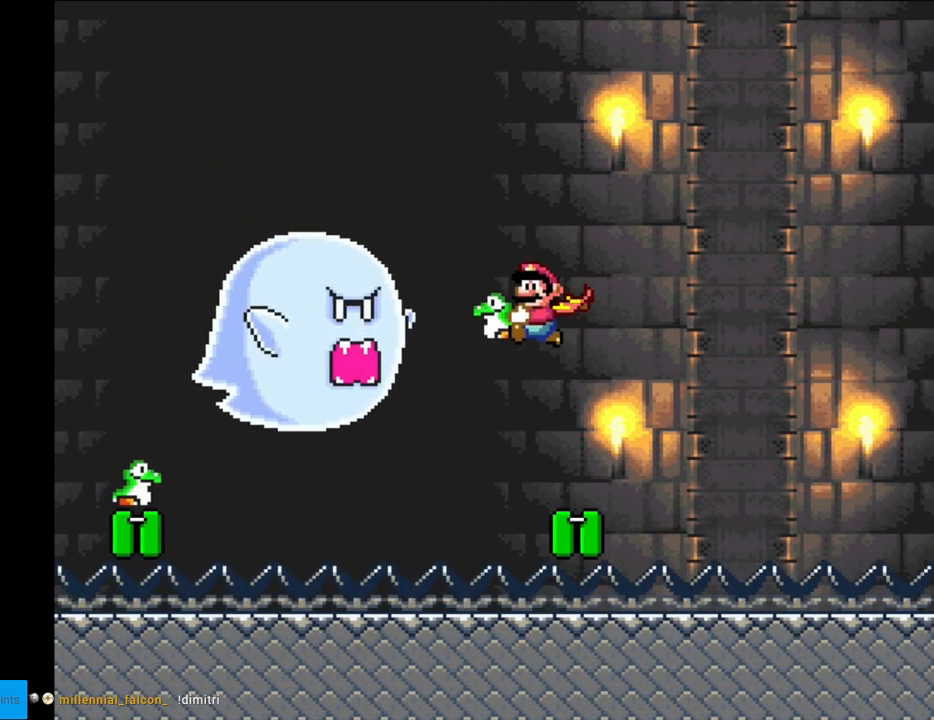
{"buttons": ["B", "Y"], "events": [[133, "DPAD_RIGHT", "up"]]}
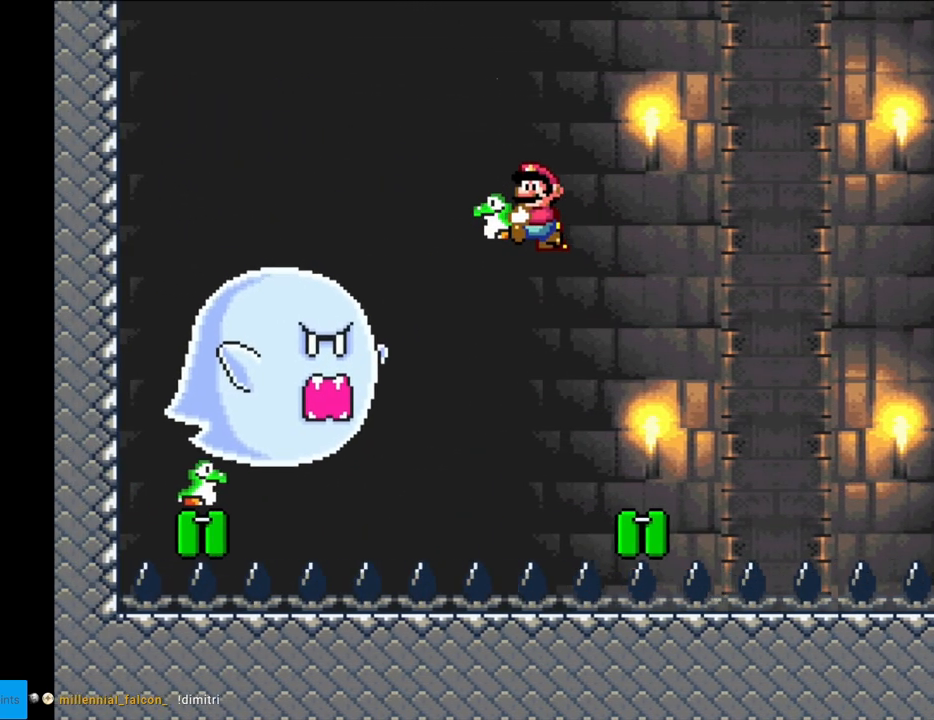
{"buttons": ["B", "Y", "DPAD_RIGHT"], "events": [[283, "DPAD_RIGHT", "down"]]}
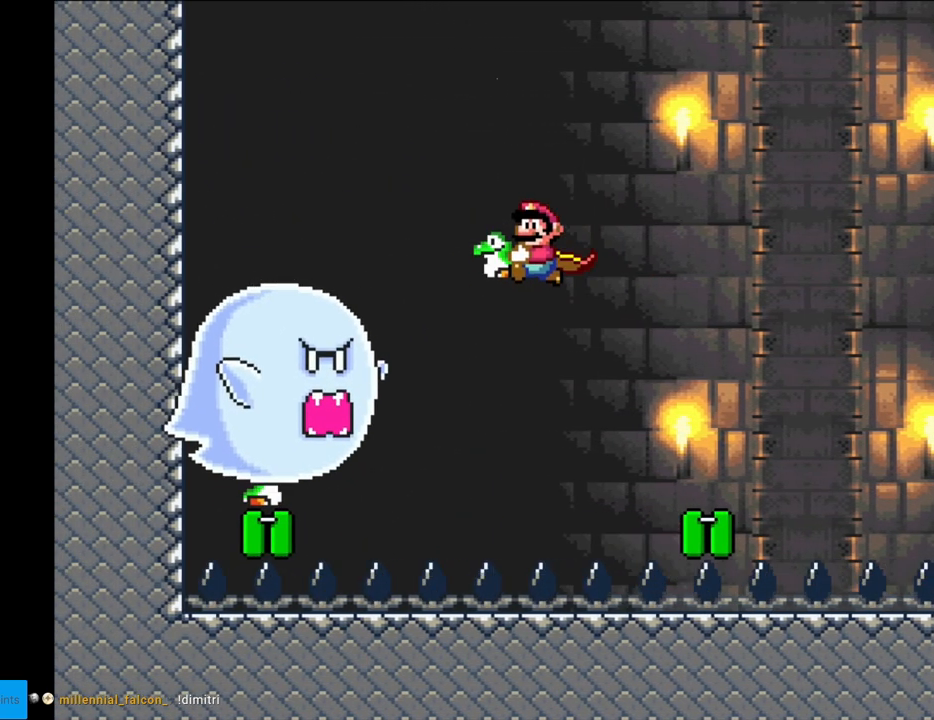
{"buttons": ["B", "Y"], "events": [[333, "DPAD_RIGHT", "up"]]}
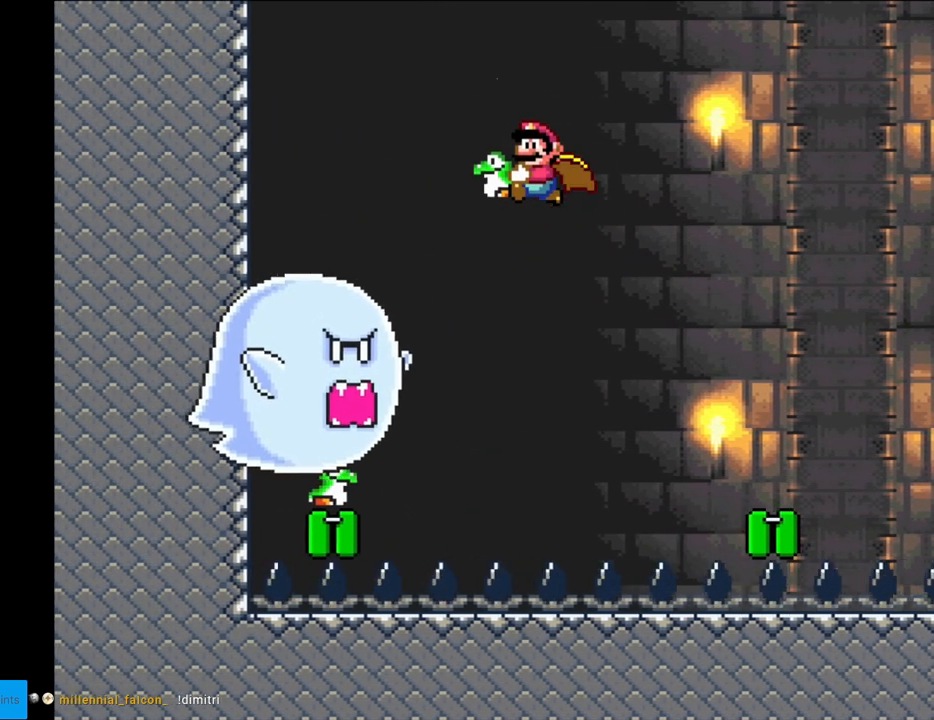
{"buttons": ["B", "Y", "DPAD_RIGHT"], "events": [[233, "DPAD_RIGHT", "down"]]}
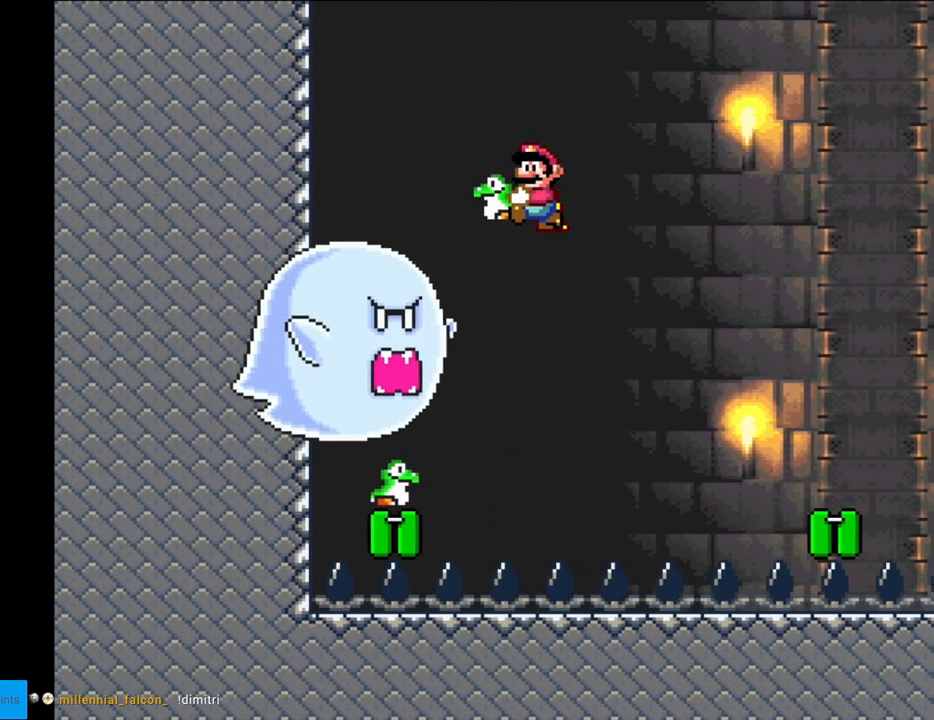
{"buttons": ["B", "Y"], "events": [[133, "DPAD_RIGHT", "up"]]}
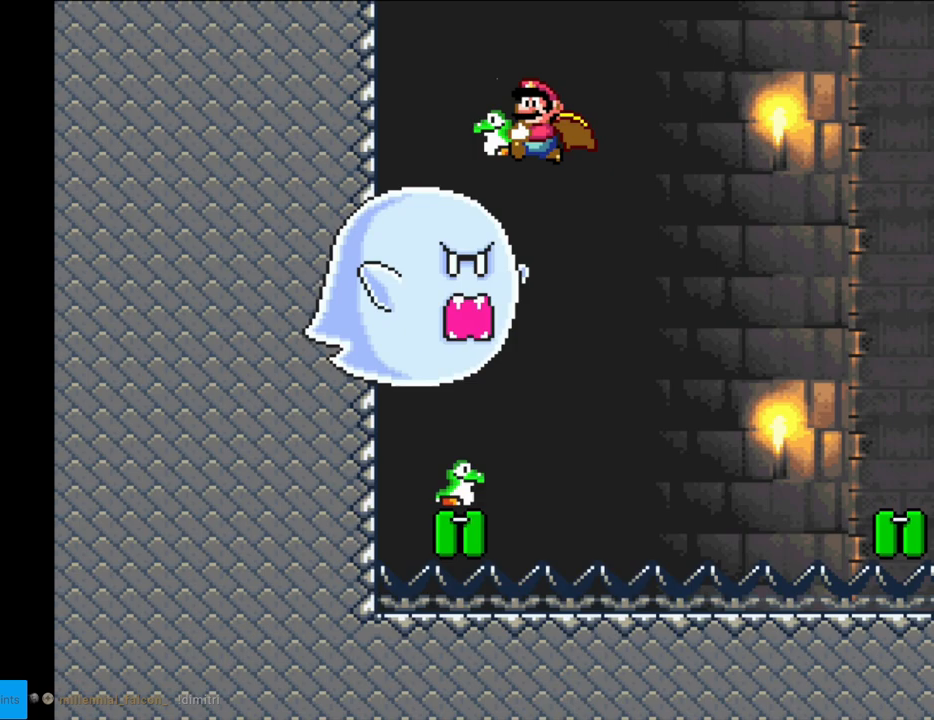
{"buttons": ["B", "Y", "DPAD_RIGHT"], "events": [[250, "DPAD_RIGHT", "down"], [417, "Y", "up"], [450, "Y", "down"]]}
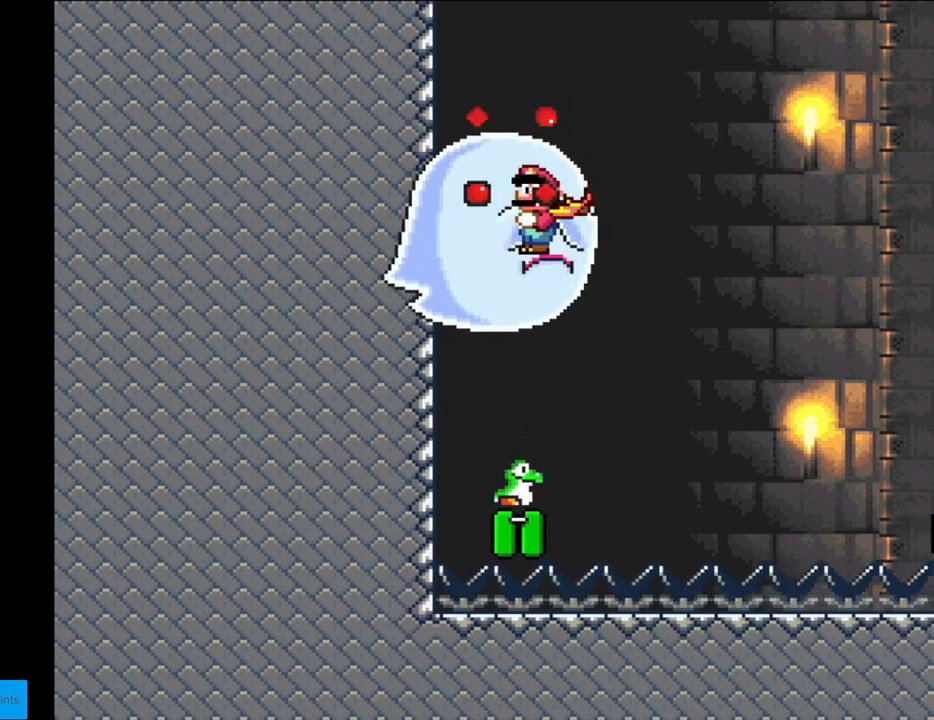
{"buttons": ["B", "Y"], "events": [[117, "DPAD_RIGHT", "up"]]}
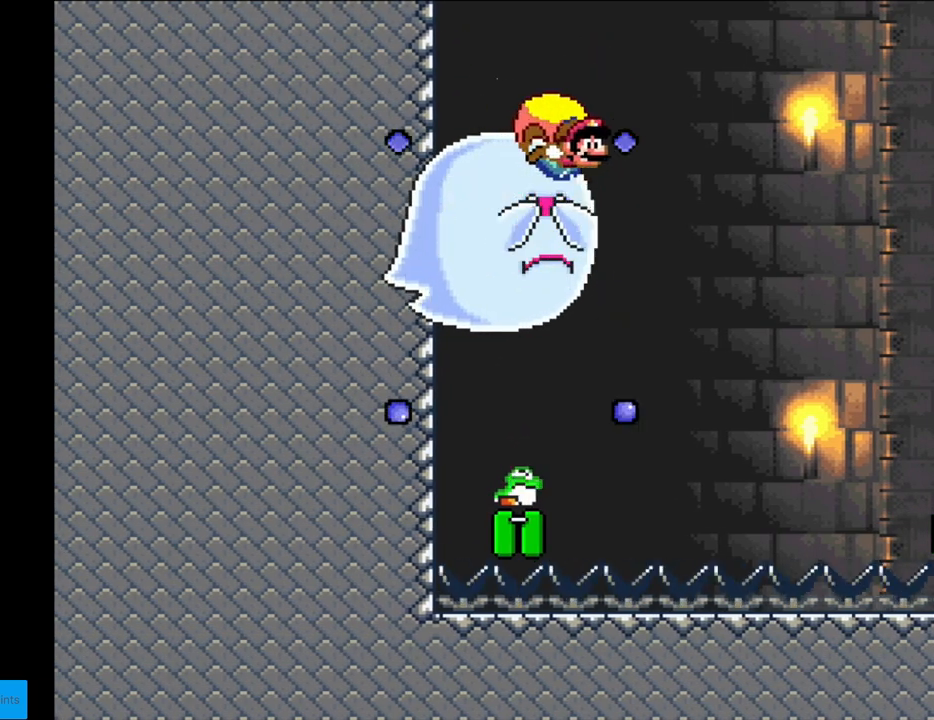
{"buttons": ["Y", "DPAD_LEFT"], "events": [[317, "DPAD_LEFT", "down"], [367, "B", "up"]]}
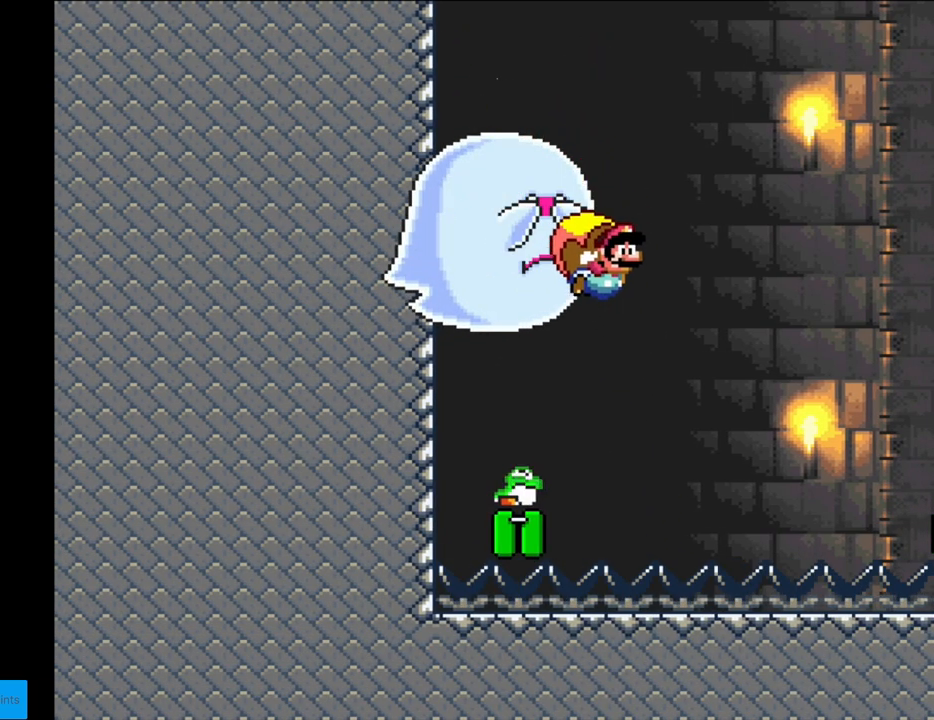
{"buttons": ["Y"], "events": [[400, "DPAD_LEFT", "up"]]}
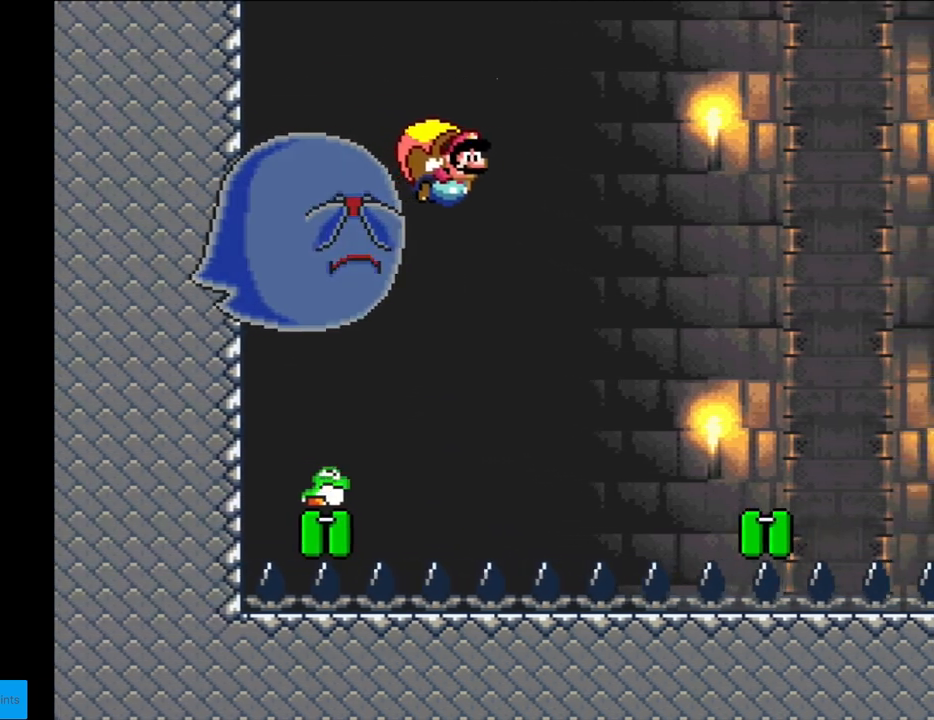
{"buttons": ["Y", "DPAD_LEFT"], "events": [[283, "DPAD_LEFT", "down"]]}
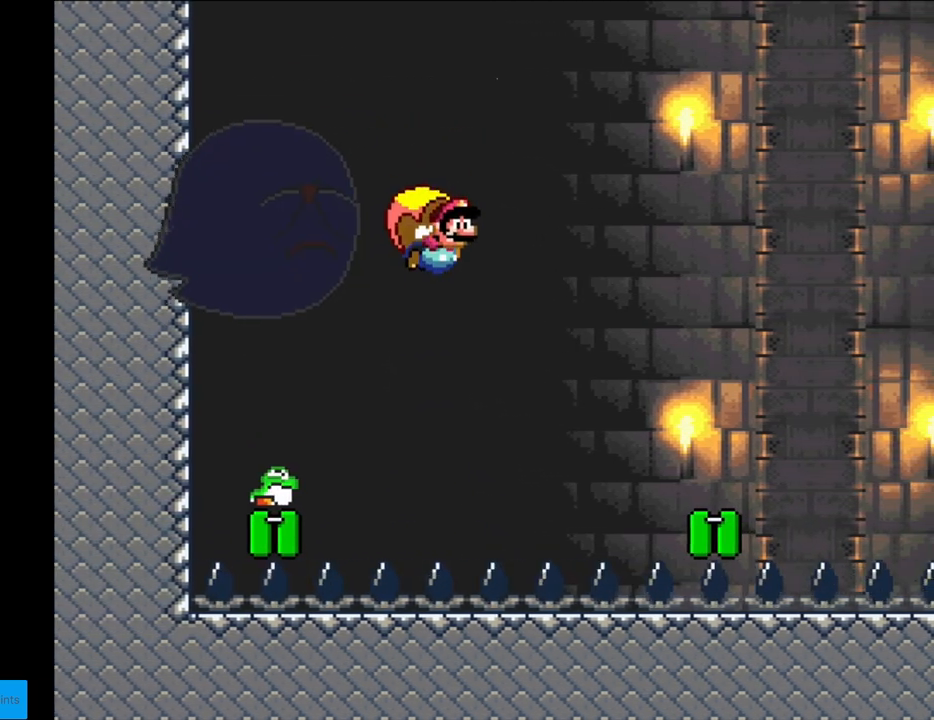
{"buttons": ["Y"], "events": [[33, "X", "down"], [167, "X", "up"], [200, "DPAD_LEFT", "up"]]}
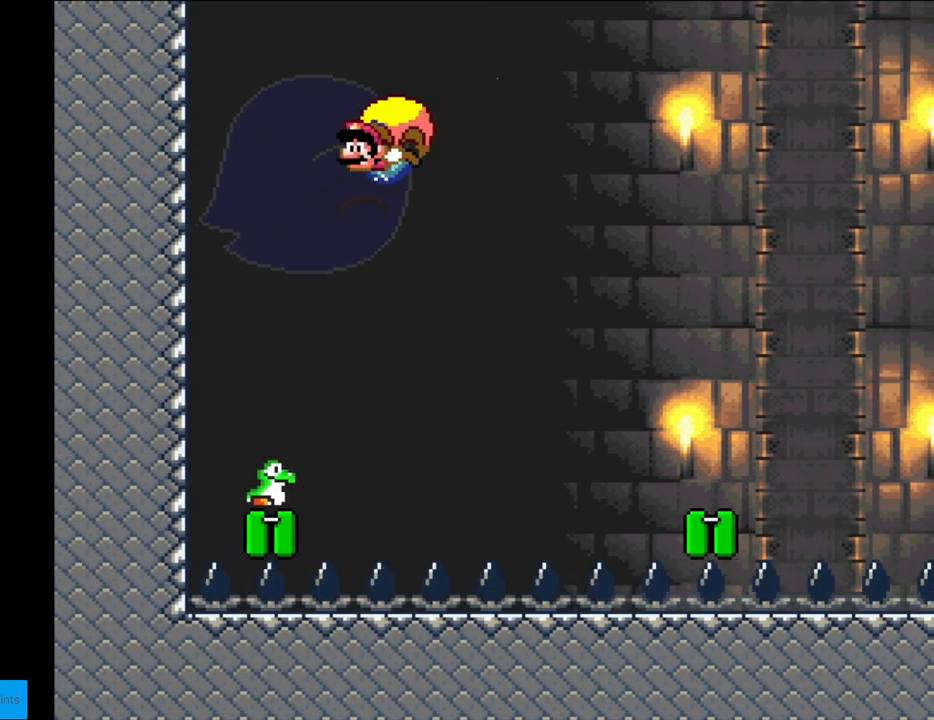
{"buttons": ["Y", "DPAD_RIGHT"], "events": [[267, "DPAD_RIGHT", "down"]]}
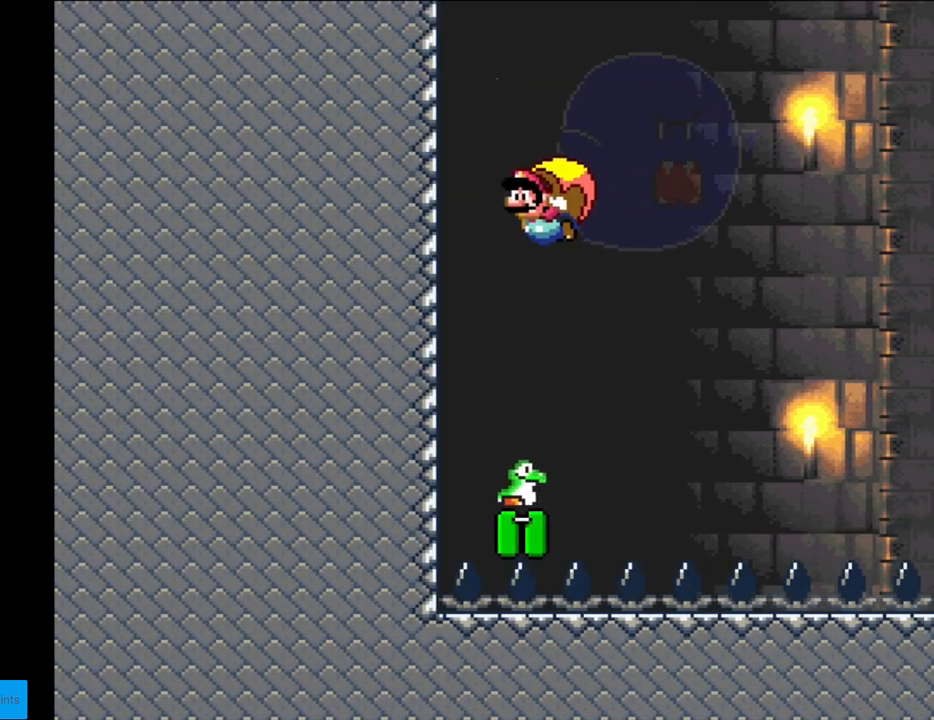
{"buttons": ["Y"], "events": [[183, "X", "down"], [233, "X", "up"], [317, "DPAD_RIGHT", "up"]]}
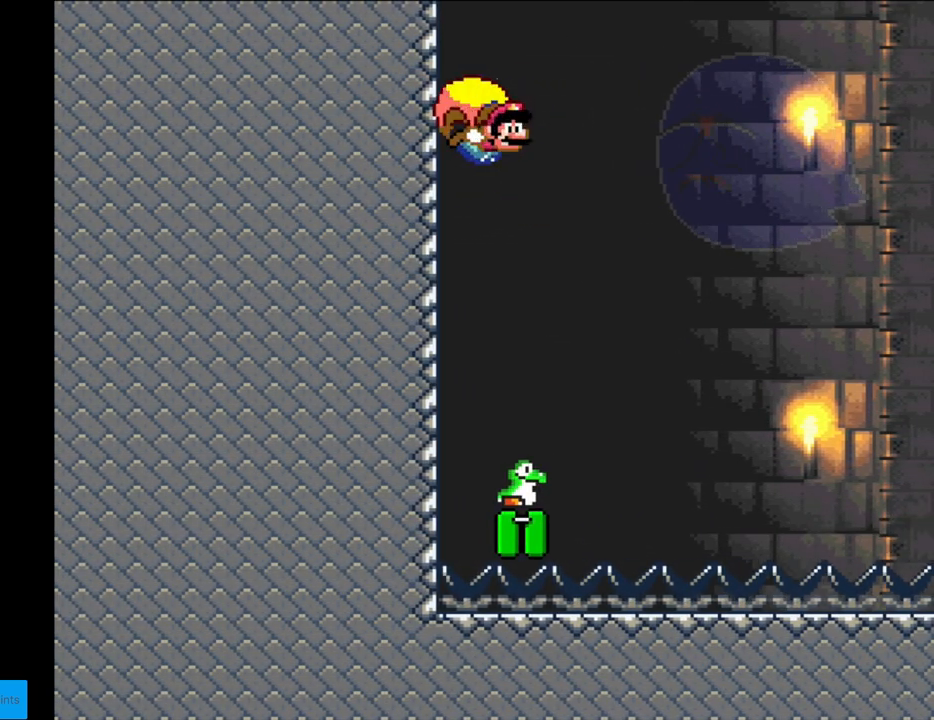
{"buttons": ["Y"], "events": [[350, "DPAD_RIGHT", "down"], [383, "DPAD_RIGHT", "up"]]}
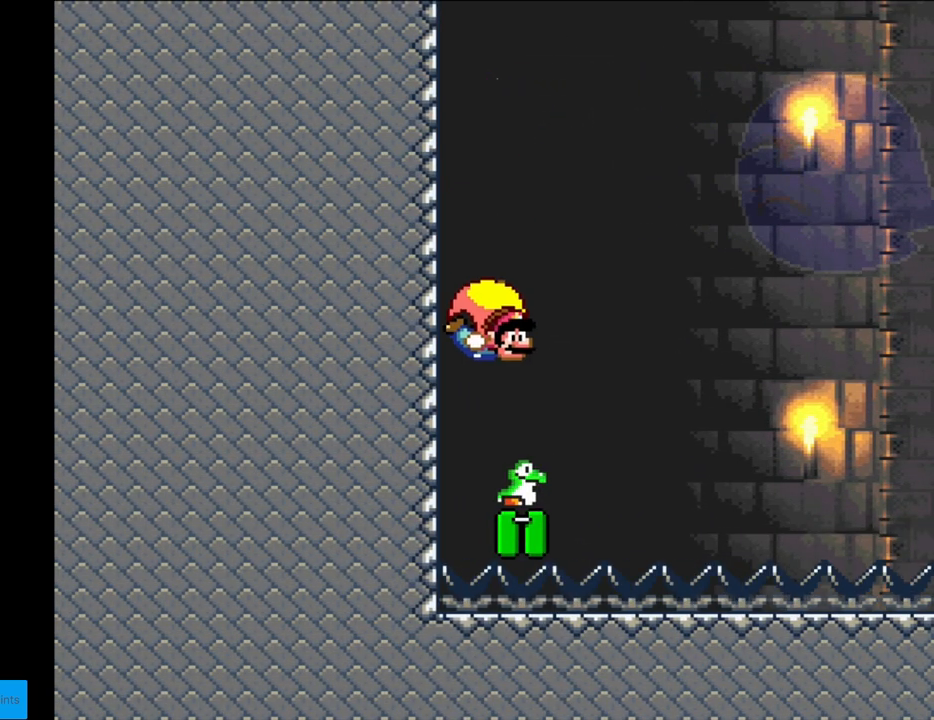
{"buttons": ["Y", "DPAD_LEFT"], "events": [[133, "DPAD_LEFT", "down"]]}
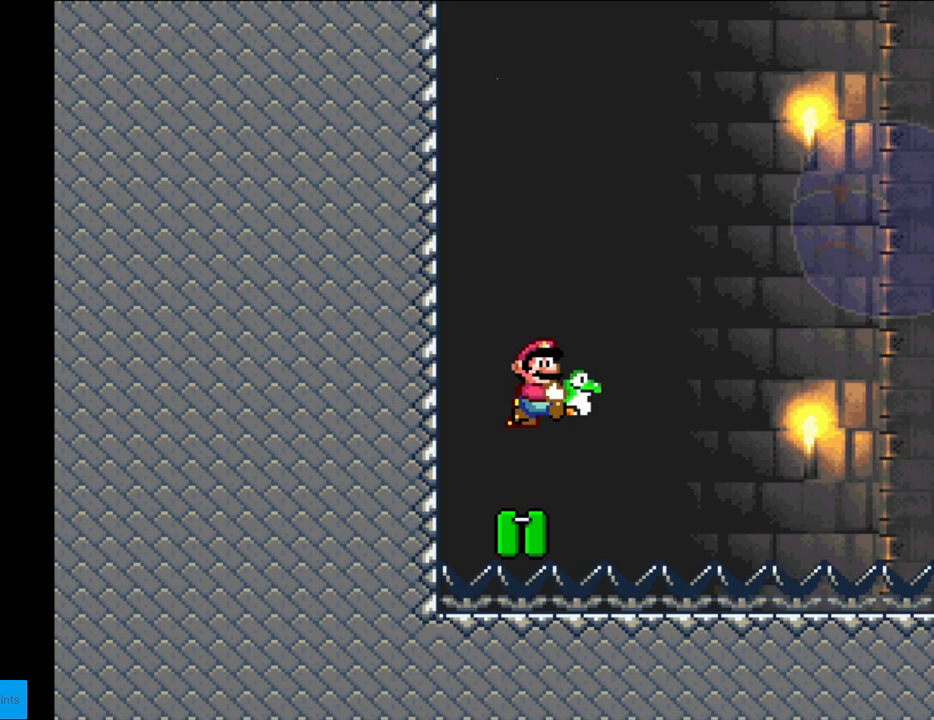
{"buttons": ["Y"], "events": [[183, "DPAD_LEFT", "up"]]}
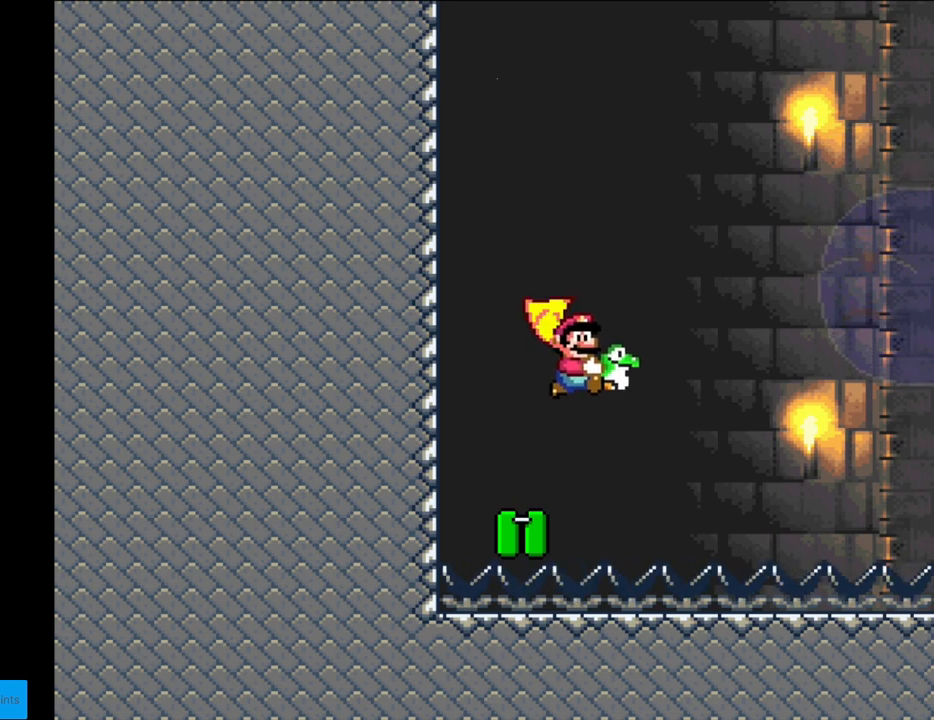
{"buttons": ["Y", "DPAD_LEFT"], "events": [[83, "DPAD_LEFT", "down"]]}
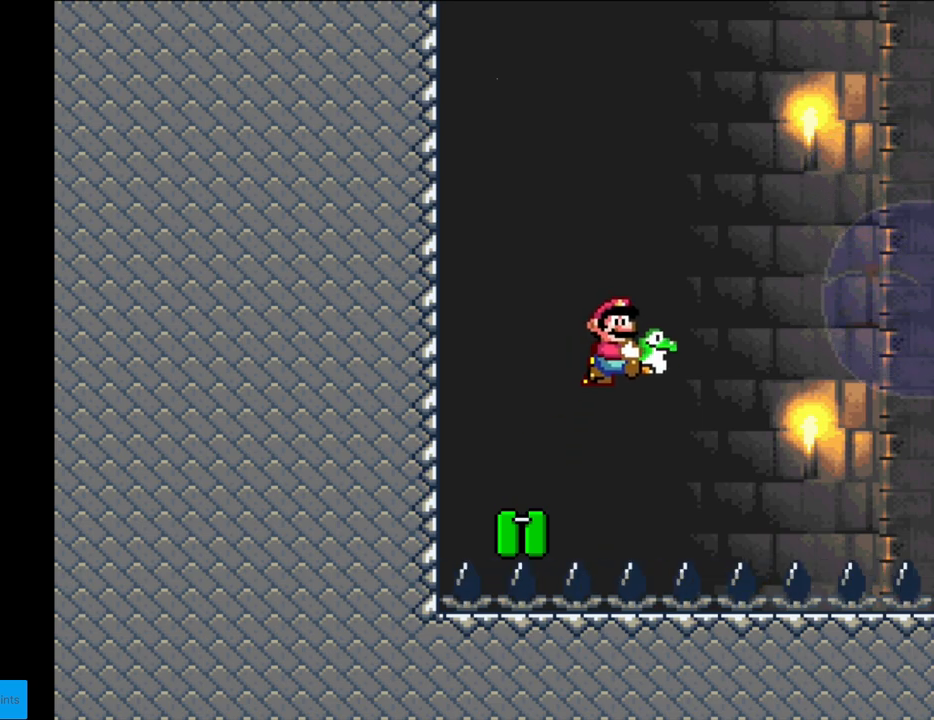
{"buttons": ["Y", "DPAD_LEFT"], "events": [[183, "DPAD_LEFT", "up"], [500, "DPAD_LEFT", "down"]]}
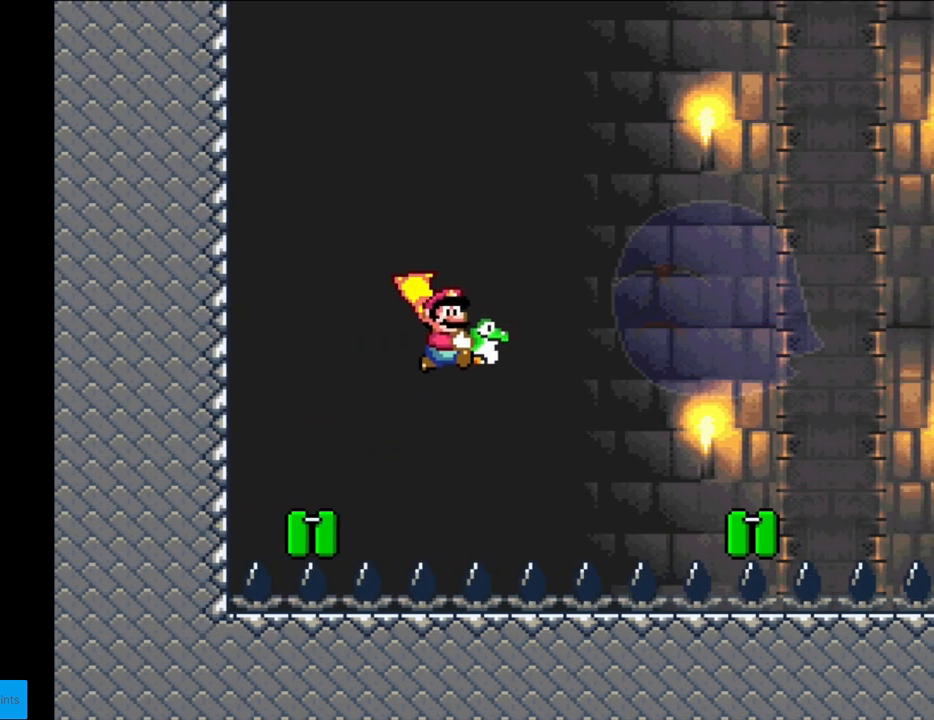
{"buttons": ["Y", "DPAD_LEFT"], "events": []}
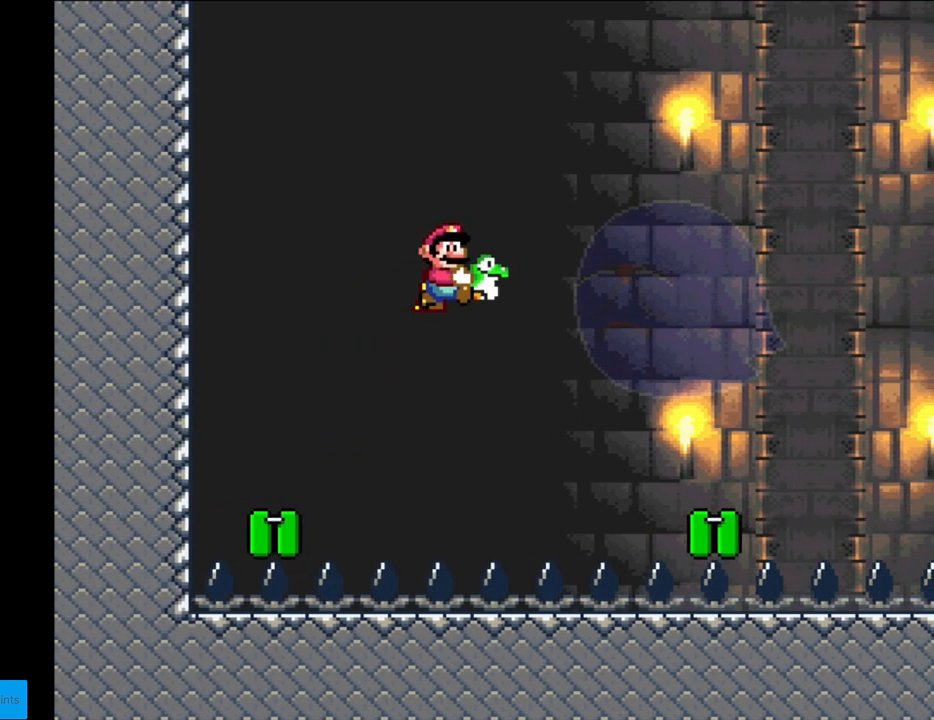
{"buttons": ["Y", "DPAD_LEFT"], "events": [[83, "DPAD_LEFT", "up"], [433, "DPAD_LEFT", "down"]]}
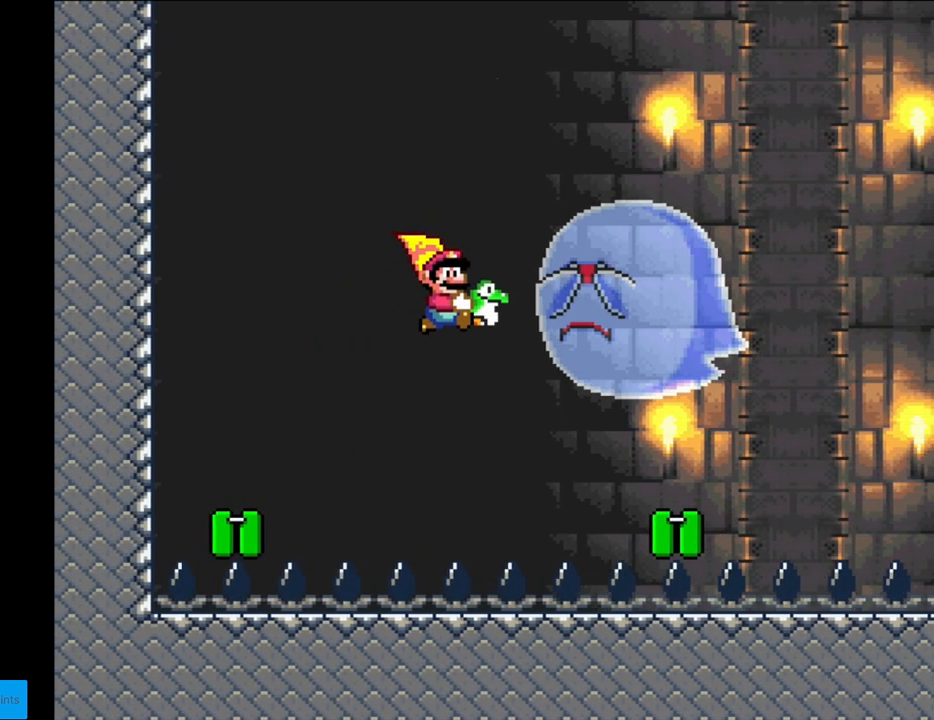
{"buttons": ["B", "Y"], "events": [[183, "B", "down"], [400, "DPAD_LEFT", "up"]]}
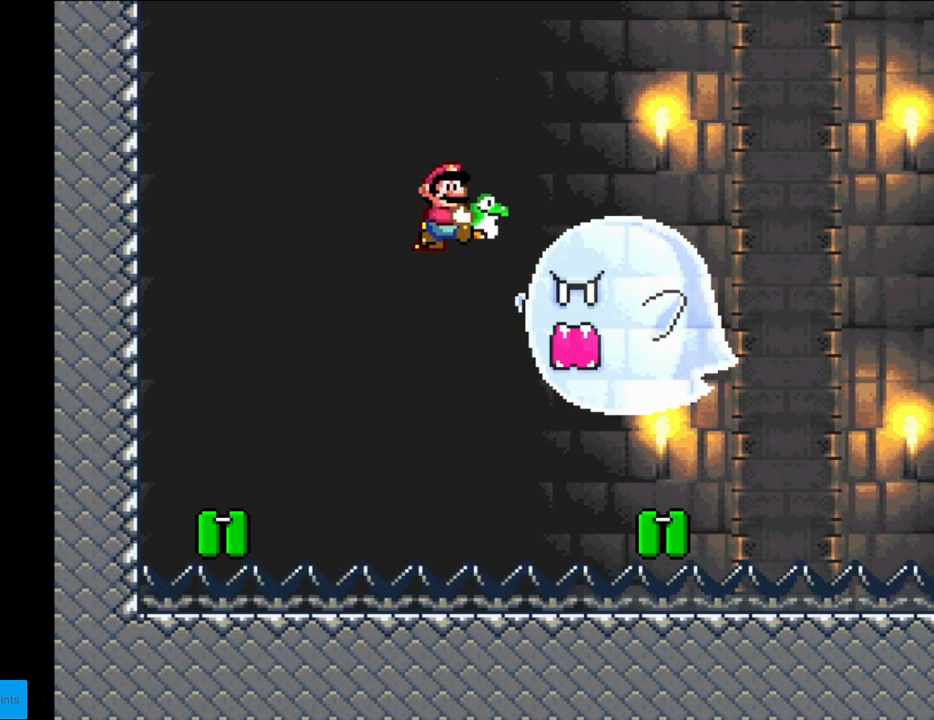
{"buttons": ["B", "Y", "DPAD_LEFT"], "events": [[150, "DPAD_RIGHT", "down"], [183, "DPAD_RIGHT", "up"], [450, "DPAD_LEFT", "down"]]}
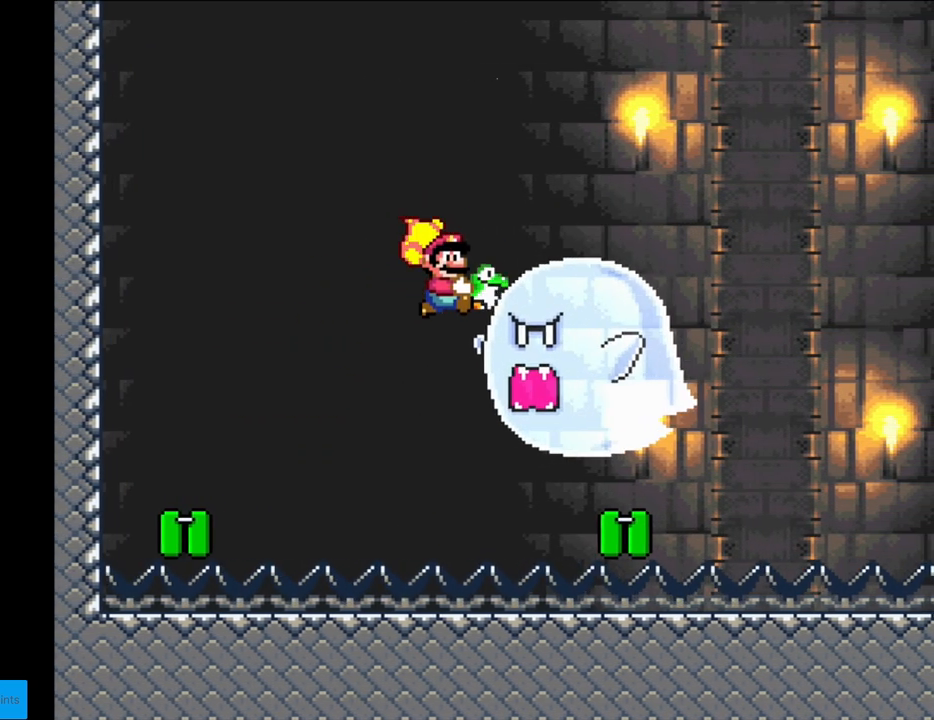
{"buttons": ["B", "Y", "DPAD_LEFT"], "events": []}
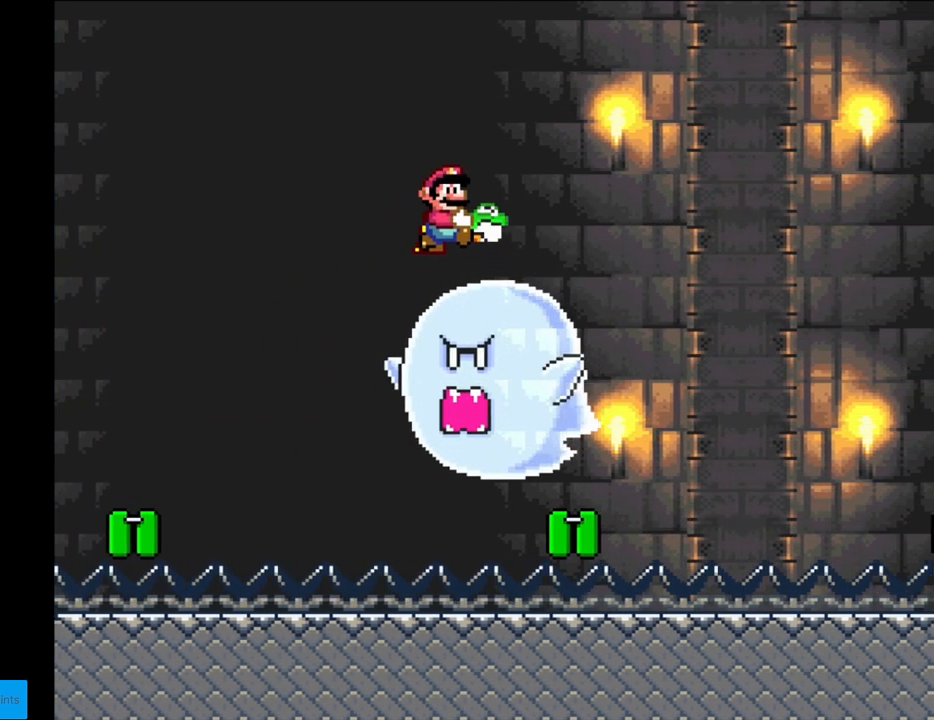
{"buttons": ["B", "Y", "DPAD_LEFT"], "events": [[83, "DPAD_LEFT", "up"], [467, "DPAD_LEFT", "down"]]}
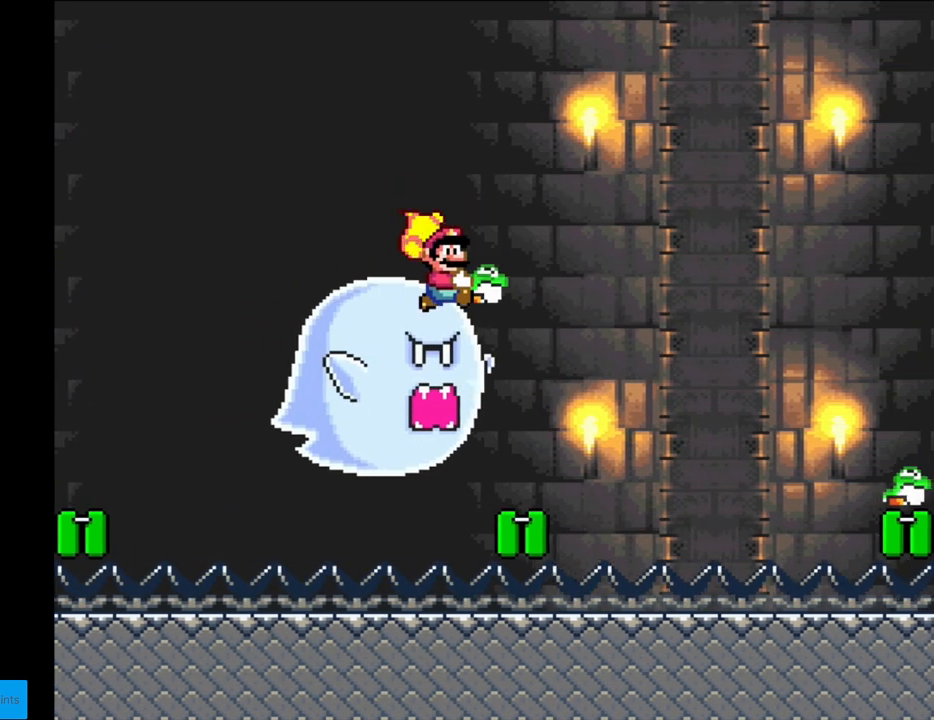
{"buttons": ["B", "Y"], "events": [[400, "DPAD_LEFT", "up"]]}
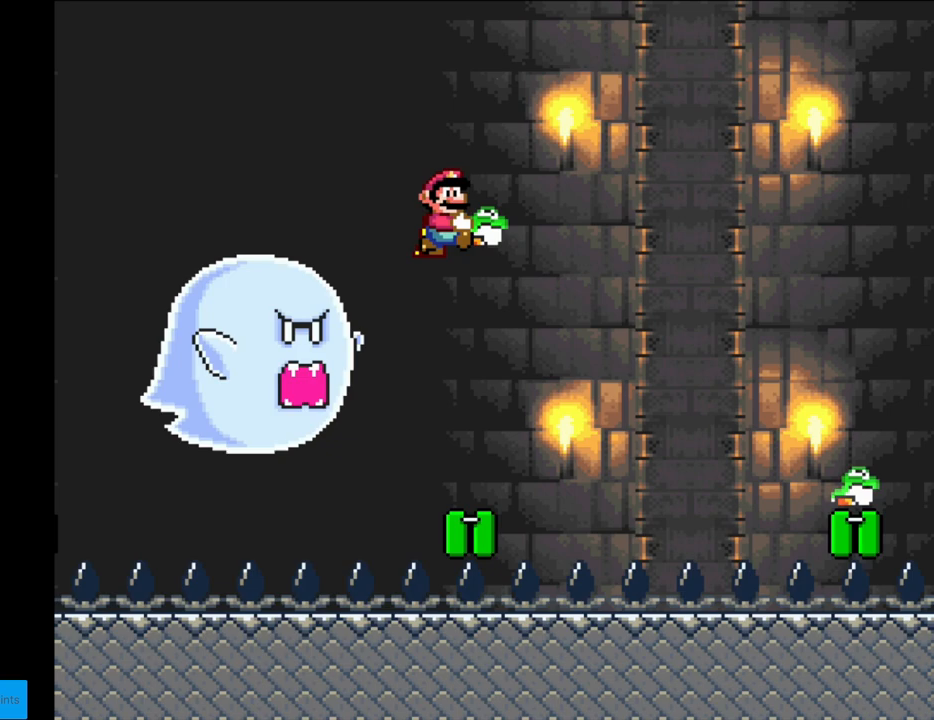
{"buttons": ["B", "Y", "DPAD_LEFT"], "events": [[417, "DPAD_LEFT", "down"]]}
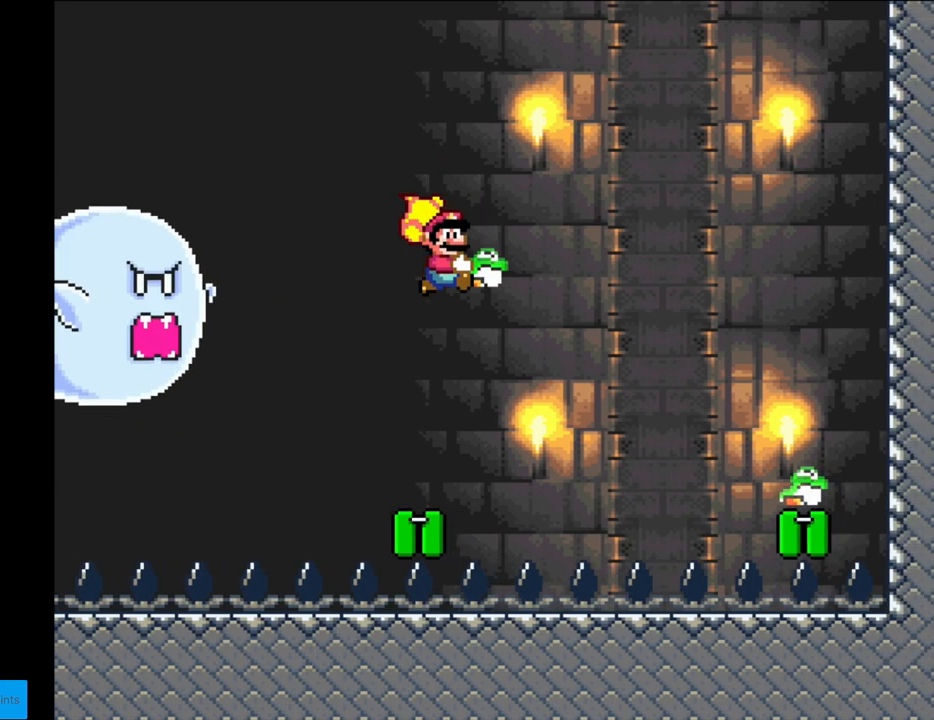
{"buttons": ["B", "Y"], "events": [[167, "DPAD_LEFT", "up"]]}
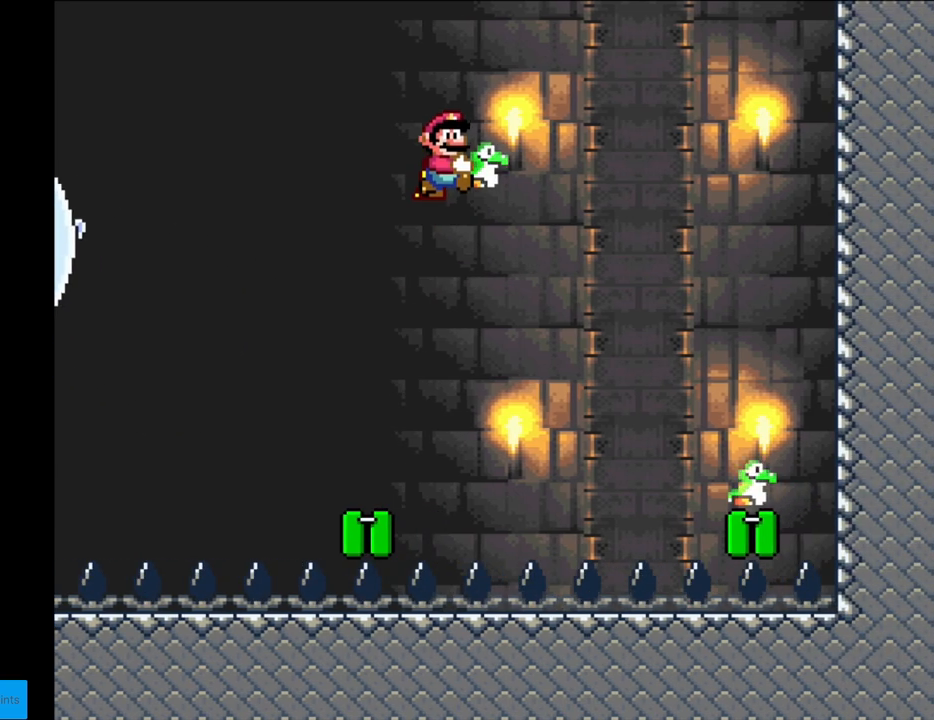
{"buttons": ["B", "Y", "DPAD_LEFT"], "events": [[367, "DPAD_LEFT", "down"]]}